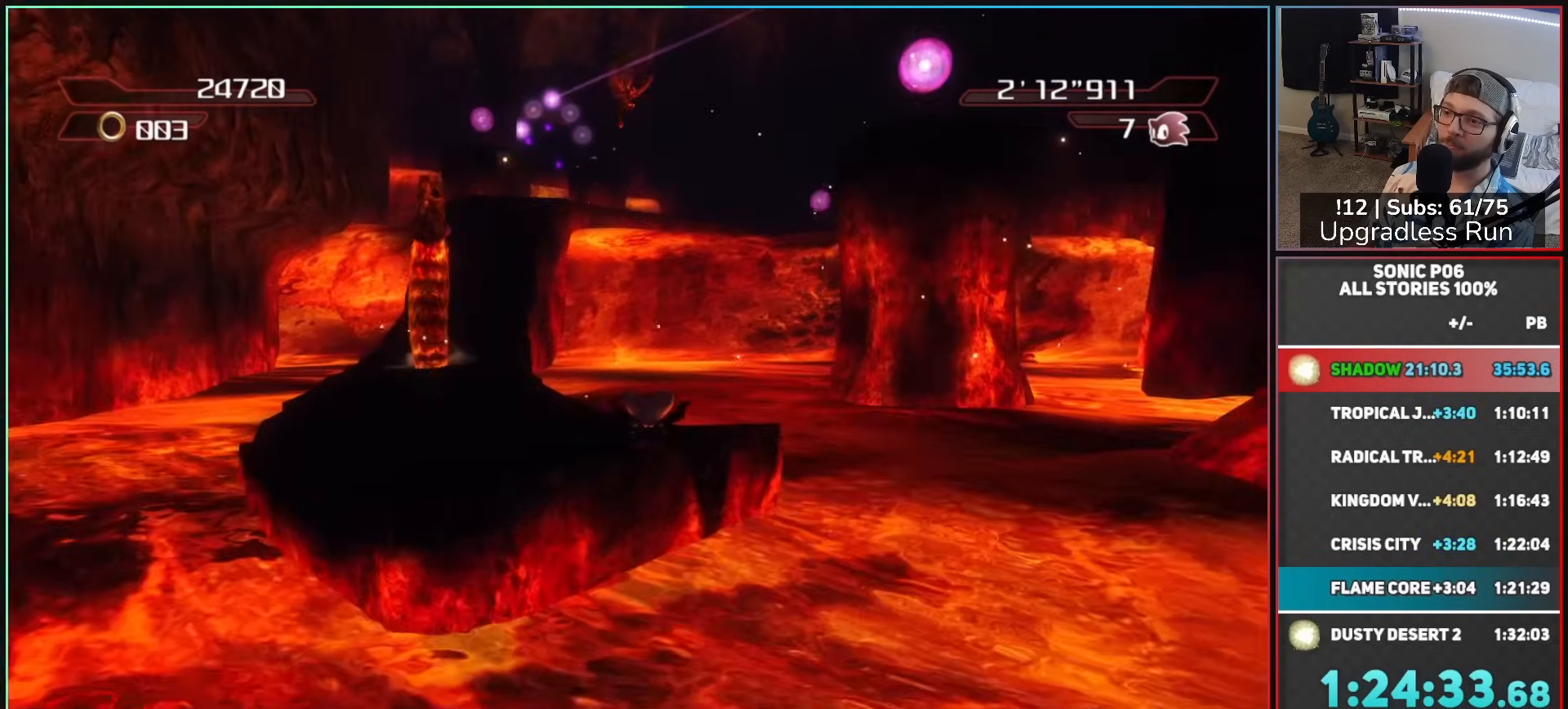
Gameplay with a controller (Xbox layout); each line is a JSON object with the inputs held at the frame after it. "button_events" lists button changes between this image and that frame as [ms after this image, input, new state], when the widget could be followed in between (sticks are given only as held states).
{"buttons": [], "left_stick": "up-right", "right_stick": "center", "button_events": [[200, "A", "up"], [367, "A", "down"], [450, "A", "up"]]}
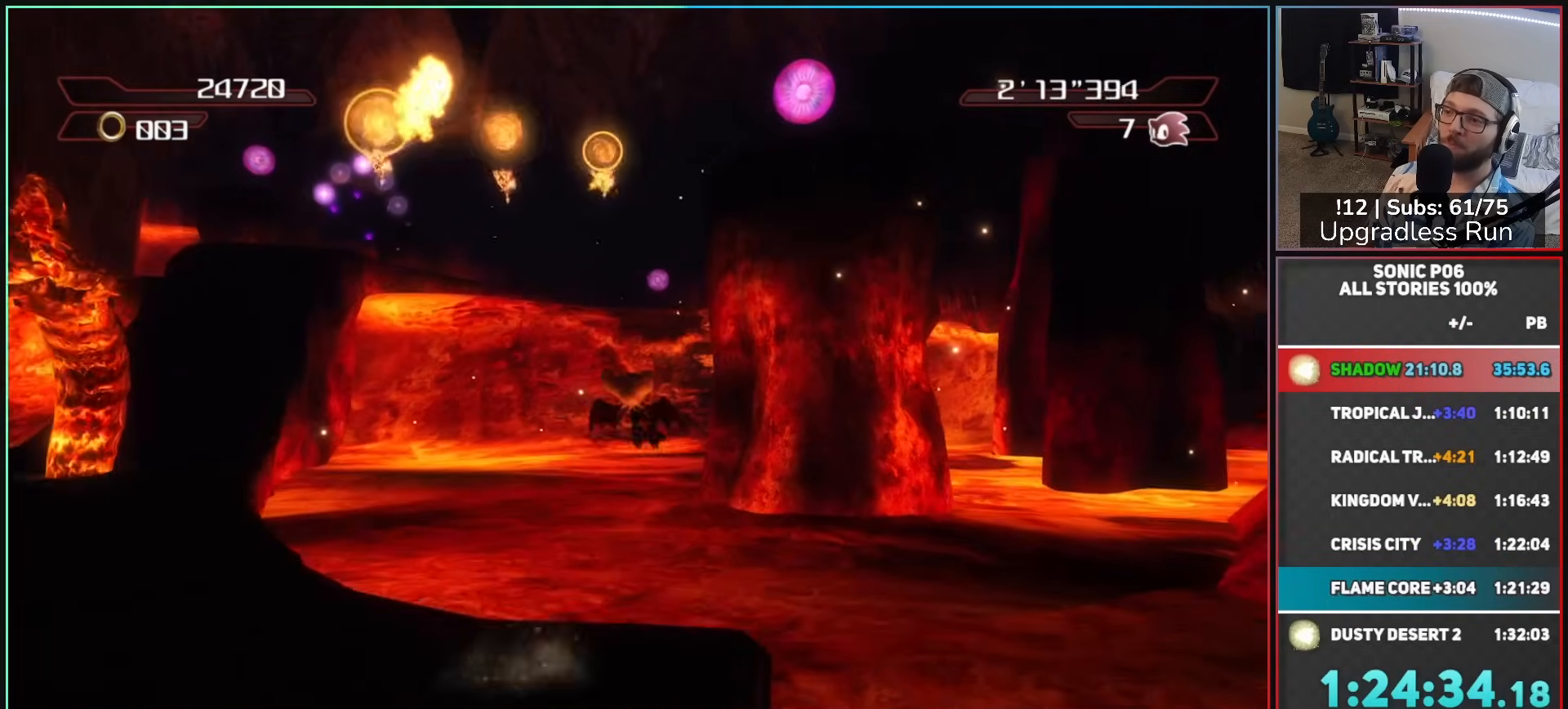
{"buttons": ["A"], "left_stick": "up-right", "right_stick": "center", "button_events": [[17, "A", "down"]]}
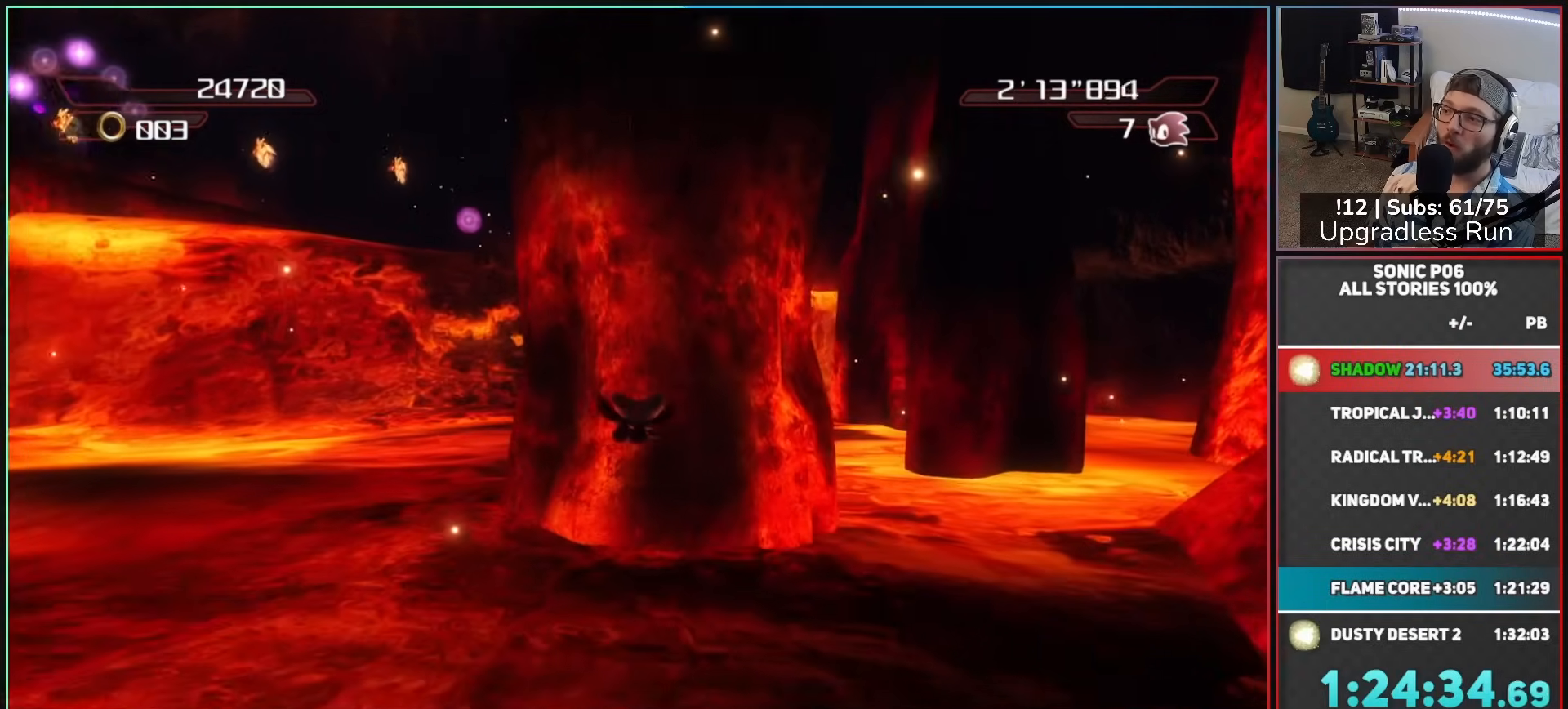
{"buttons": ["A"], "left_stick": "up", "right_stick": "center", "button_events": [[383, "A", "up"], [467, "A", "down"]]}
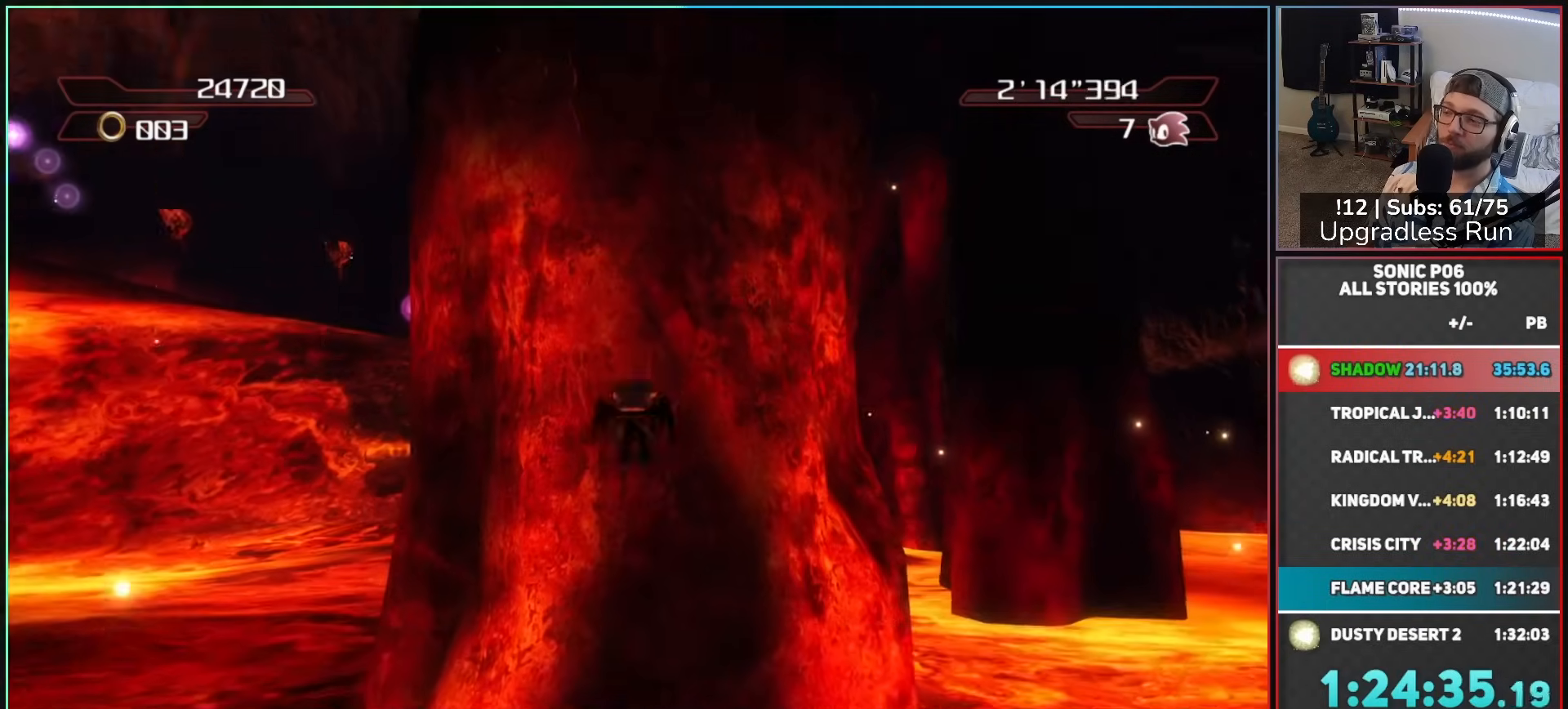
{"buttons": ["A"], "left_stick": "up", "right_stick": "center", "button_events": [[250, "A", "up"], [333, "A", "down"], [383, "A", "up"], [450, "A", "down"]]}
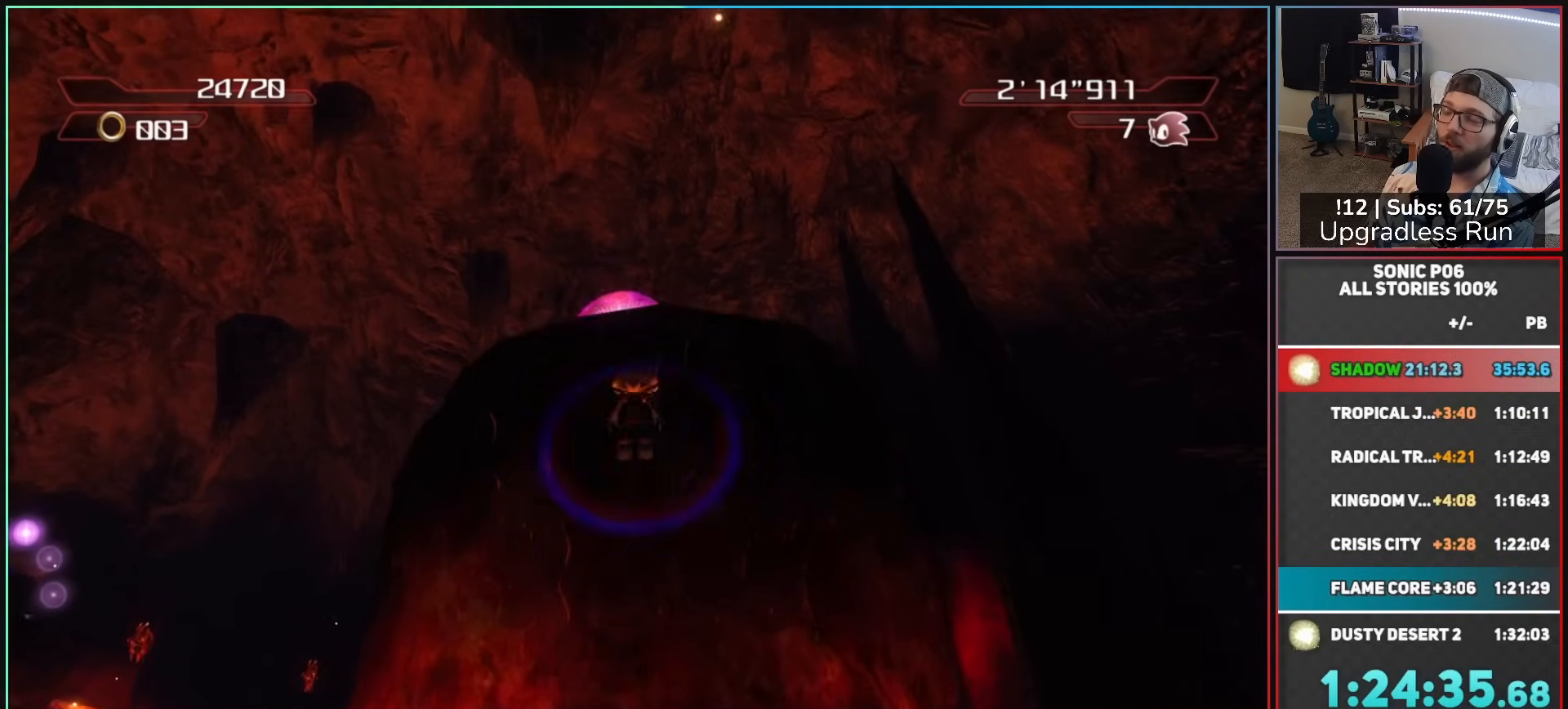
{"buttons": ["A"], "left_stick": "up", "right_stick": "center", "button_events": []}
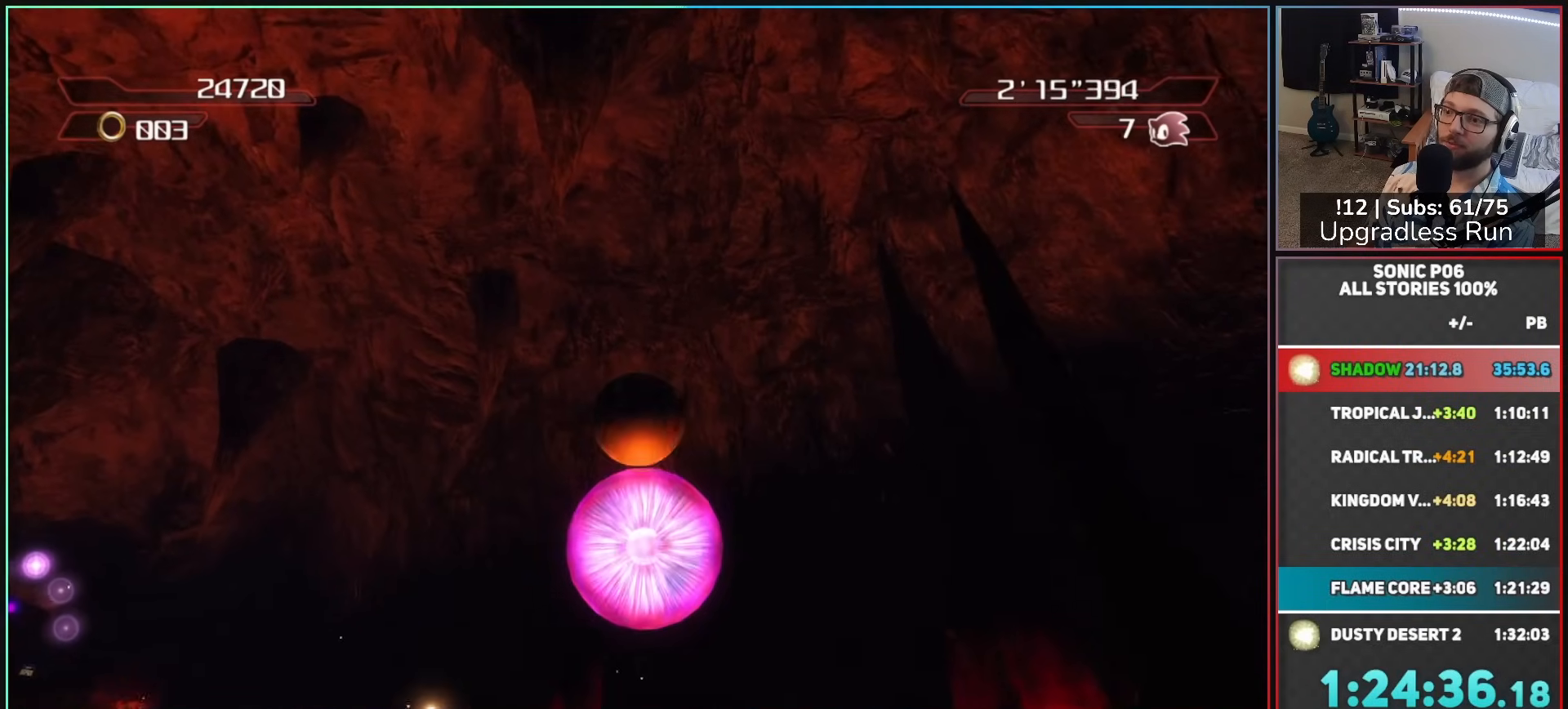
{"buttons": ["A"], "left_stick": "up", "right_stick": "center", "button_events": [[50, "A", "up"], [250, "A", "down"]]}
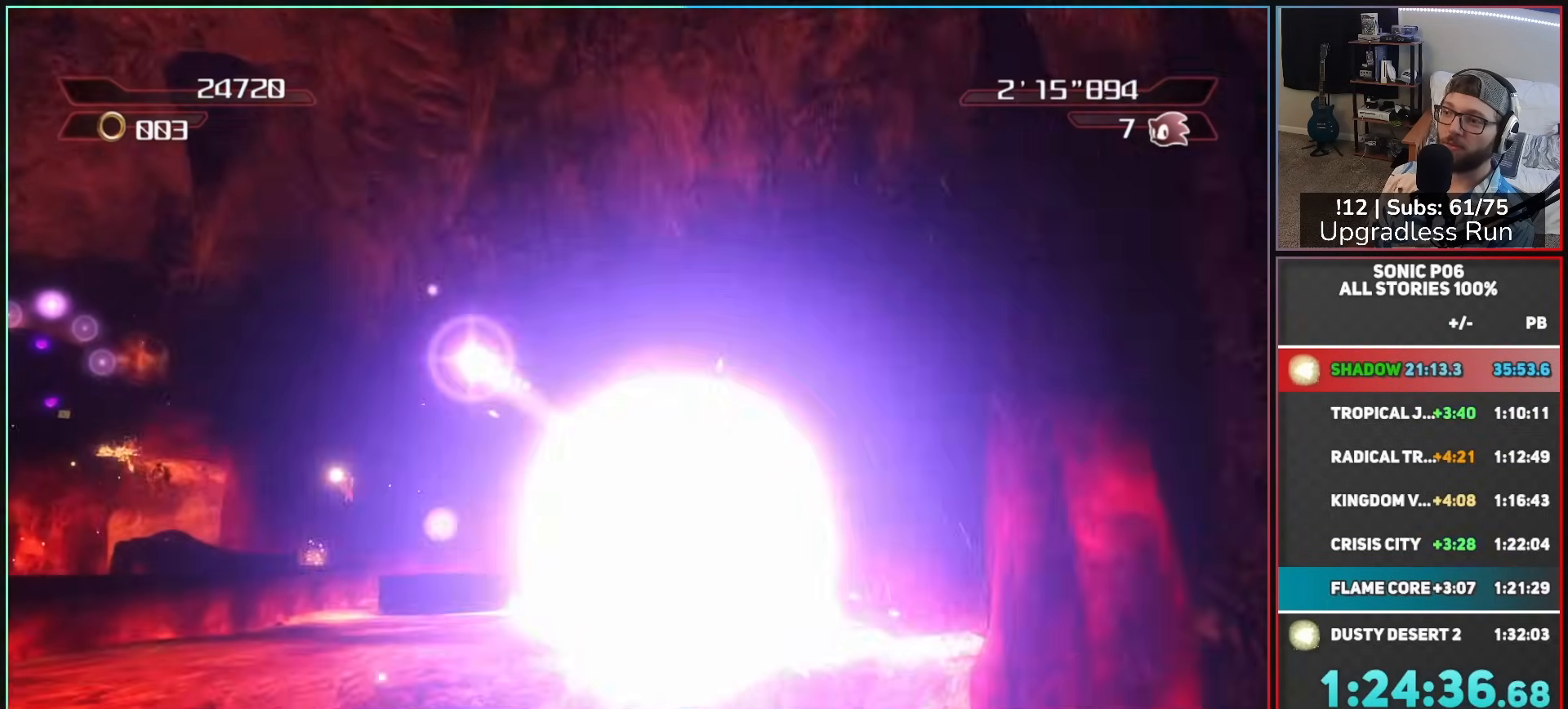
{"buttons": ["A"], "left_stick": "up", "right_stick": "center", "button_events": []}
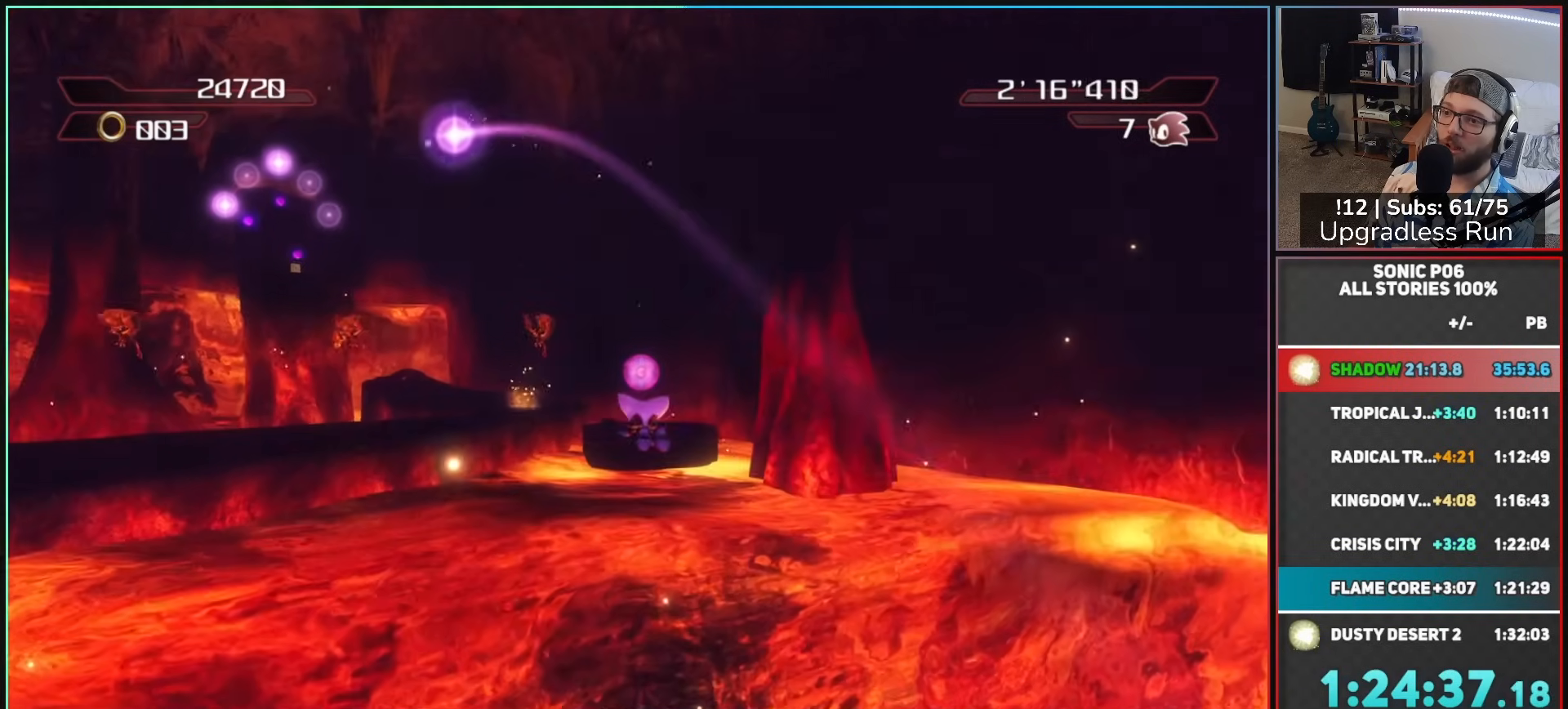
{"buttons": ["A"], "left_stick": "up", "right_stick": "center", "button_events": []}
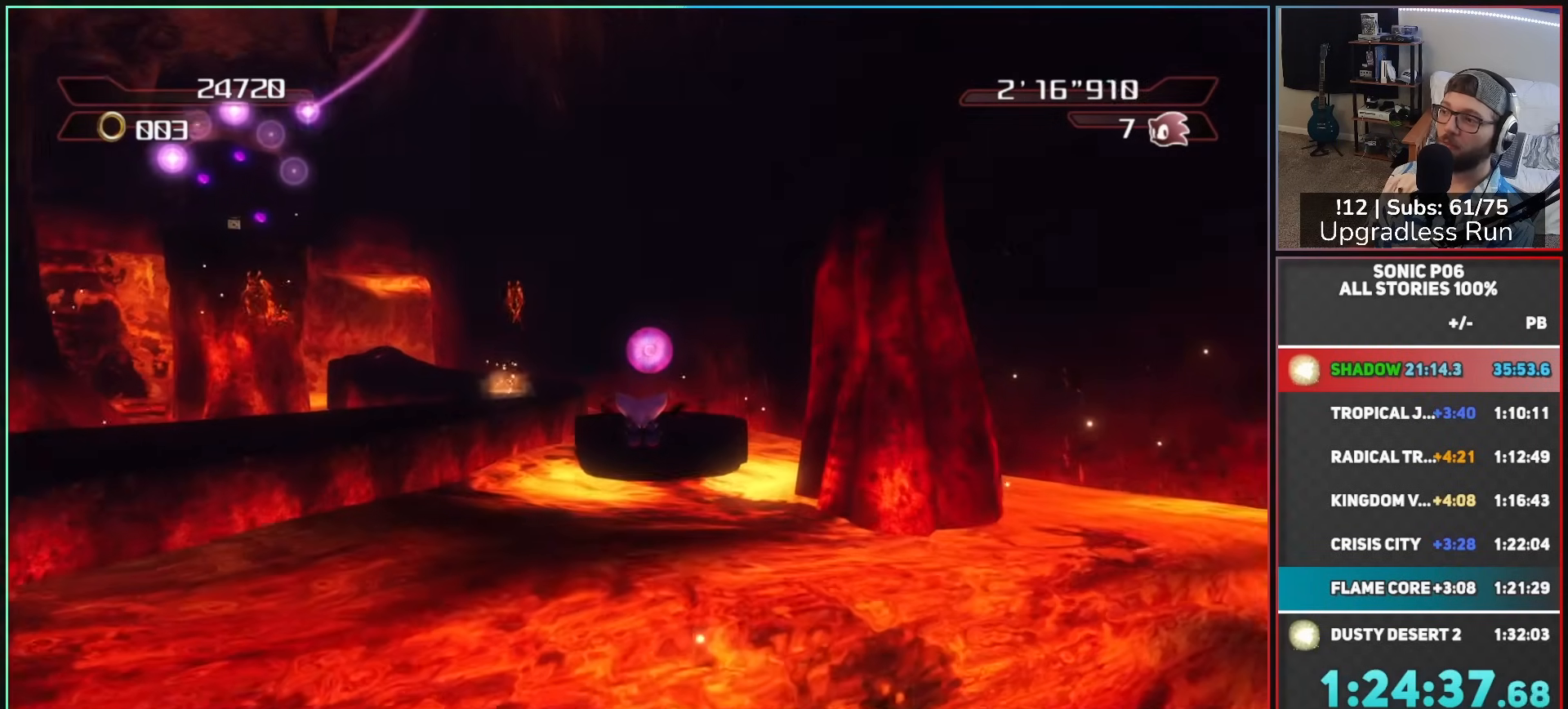
{"buttons": ["A"], "left_stick": "up", "right_stick": "center", "button_events": []}
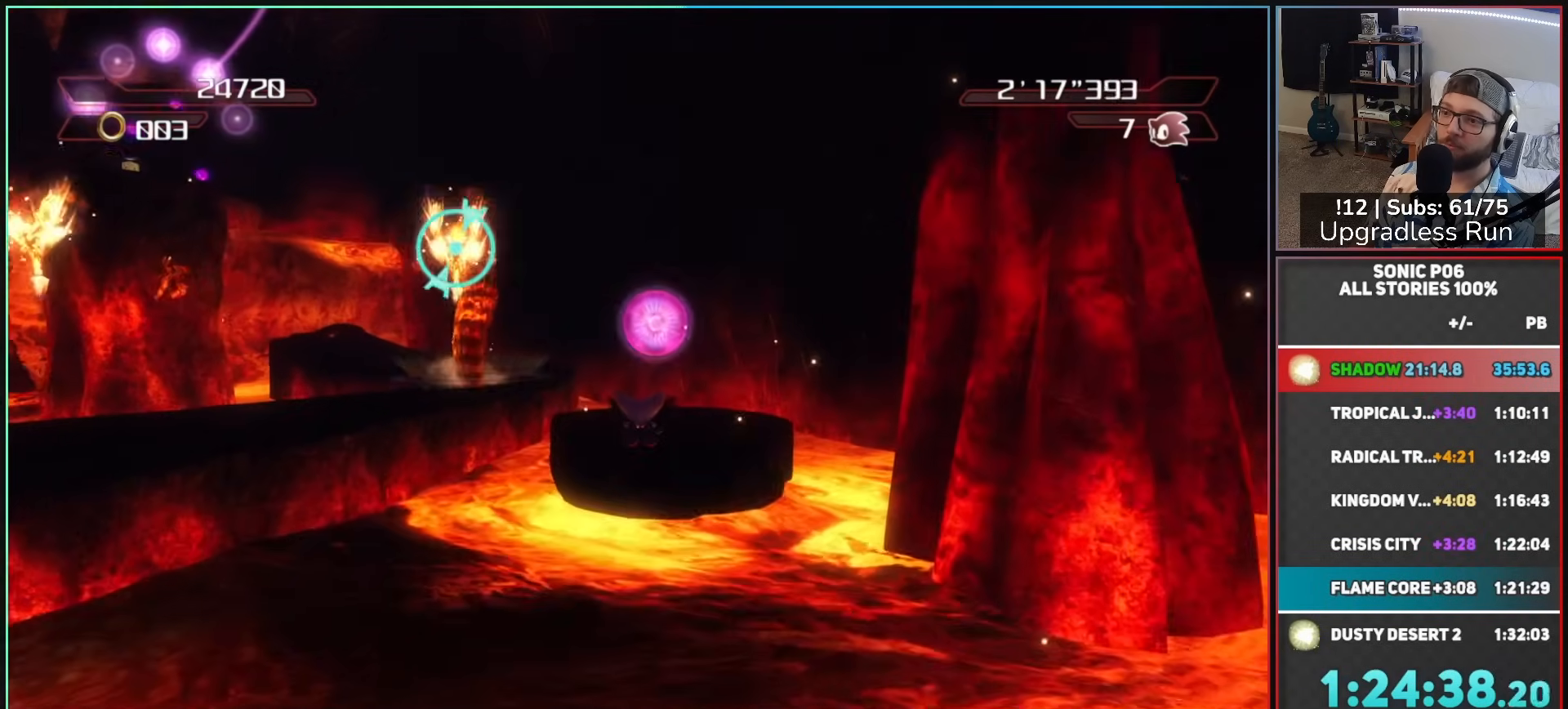
{"buttons": ["A"], "left_stick": "up", "right_stick": "center", "button_events": []}
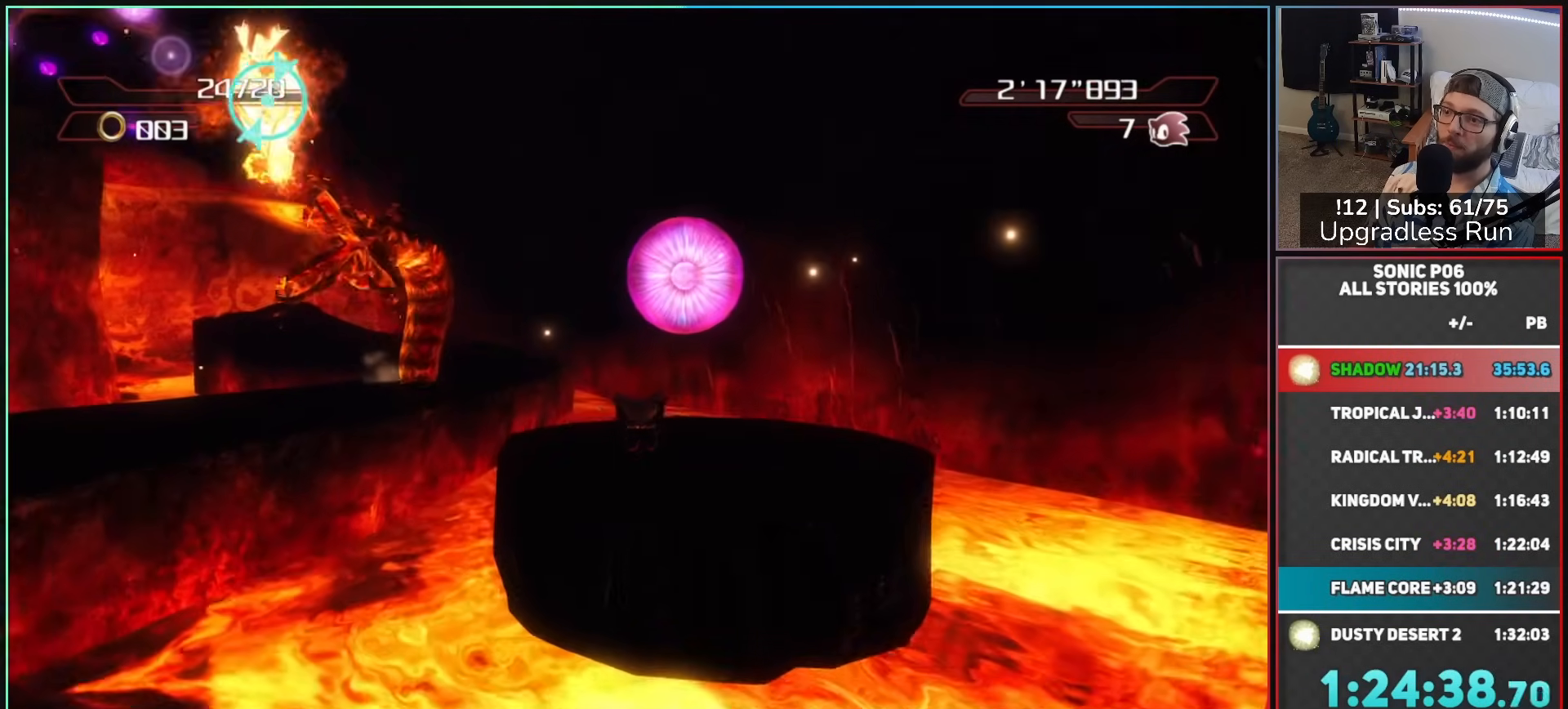
{"buttons": [], "left_stick": "down-left", "right_stick": "center", "button_events": [[150, "X", "down"], [200, "A", "up"], [217, "X", "up"]]}
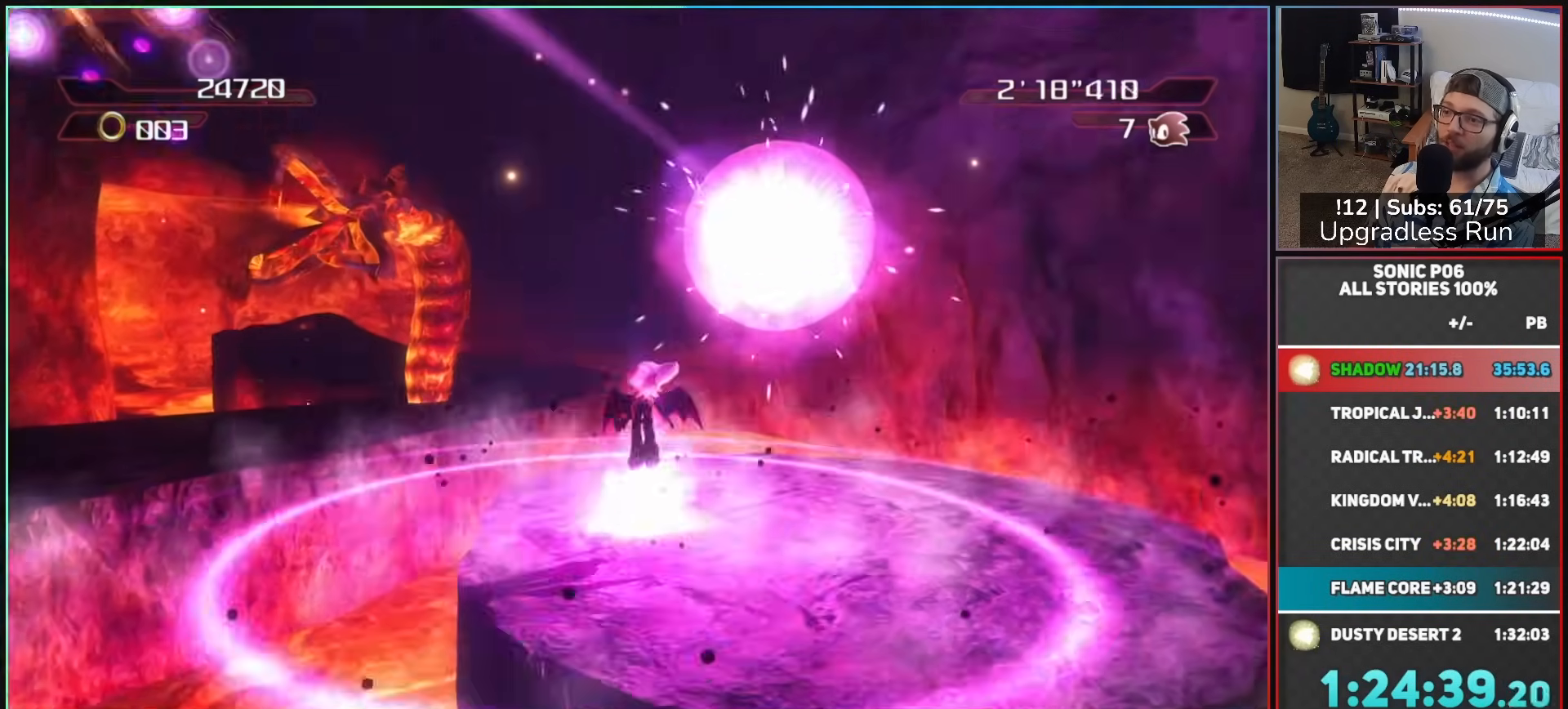
{"buttons": ["A"], "left_stick": "left", "right_stick": "center", "button_events": [[67, "A", "down"]]}
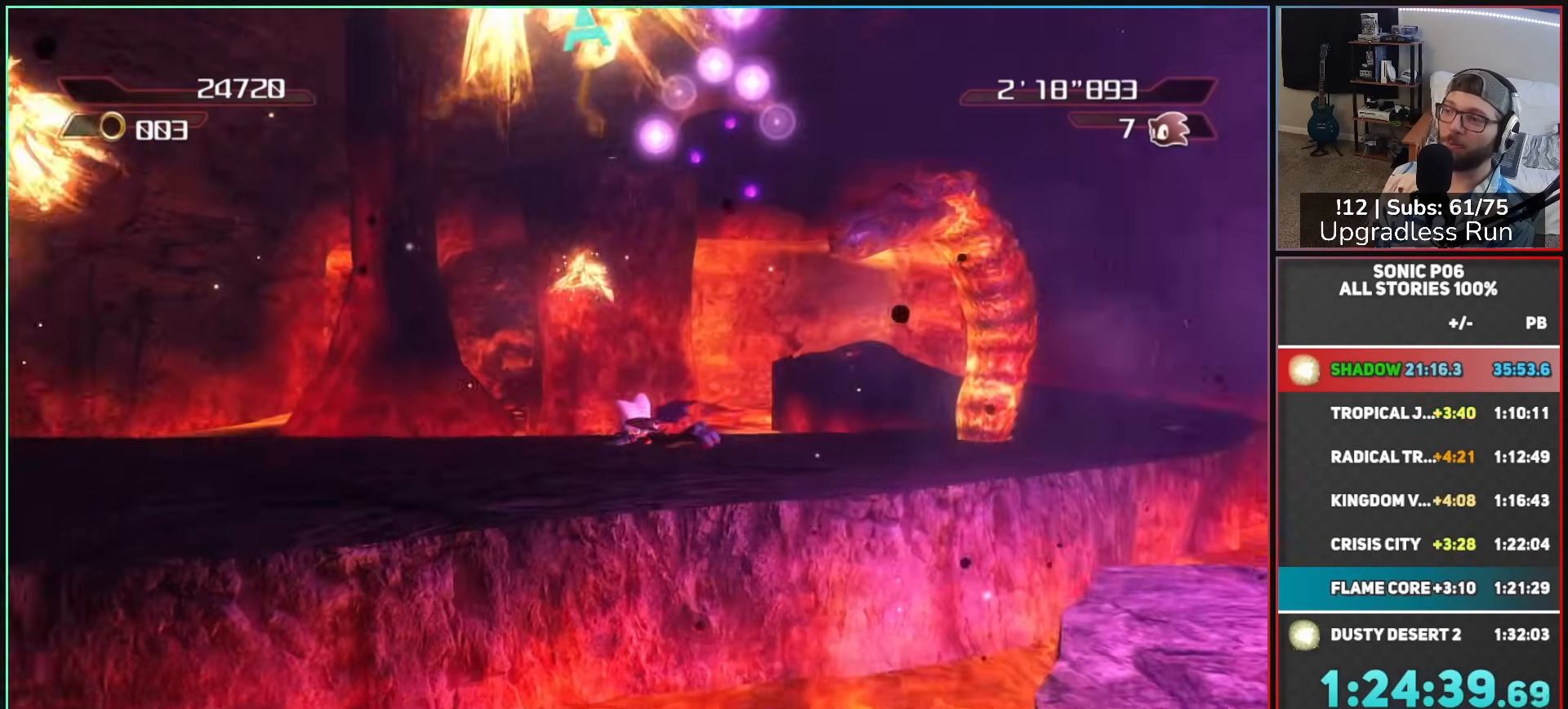
{"buttons": ["A"], "left_stick": "up", "right_stick": "center", "button_events": []}
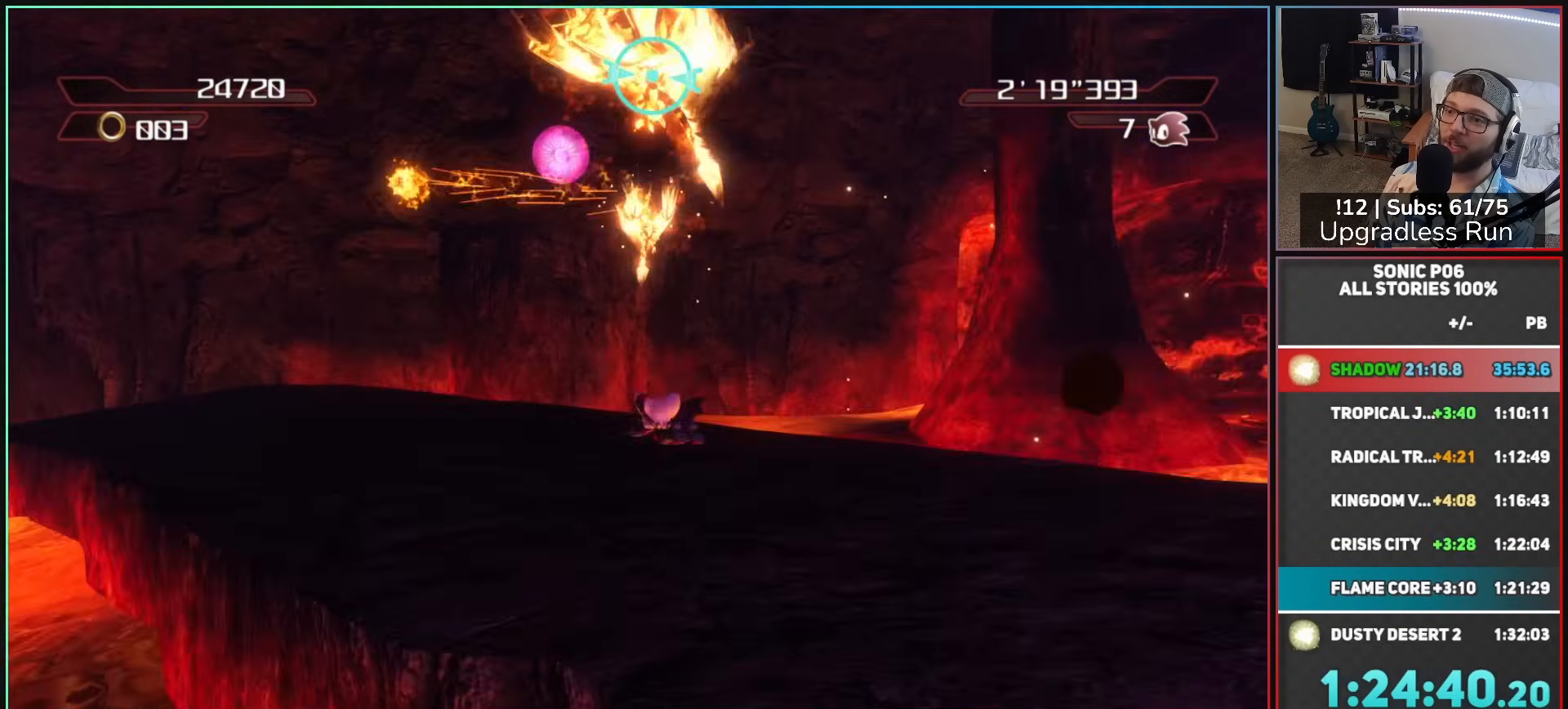
{"buttons": ["A"], "left_stick": "up-right", "right_stick": "center", "button_events": [[183, "A", "up"], [350, "A", "down"]]}
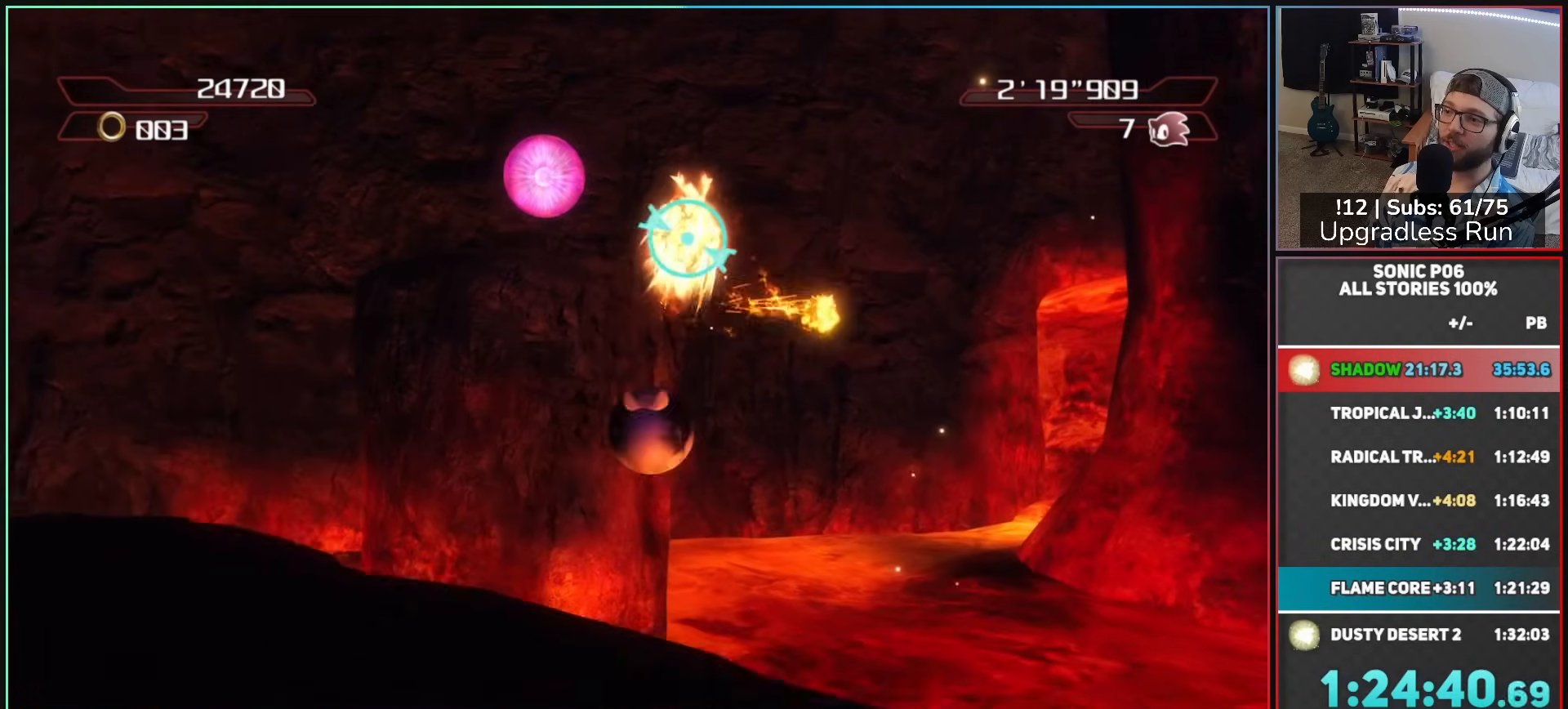
{"buttons": ["A"], "left_stick": "up-left", "right_stick": "center", "button_events": []}
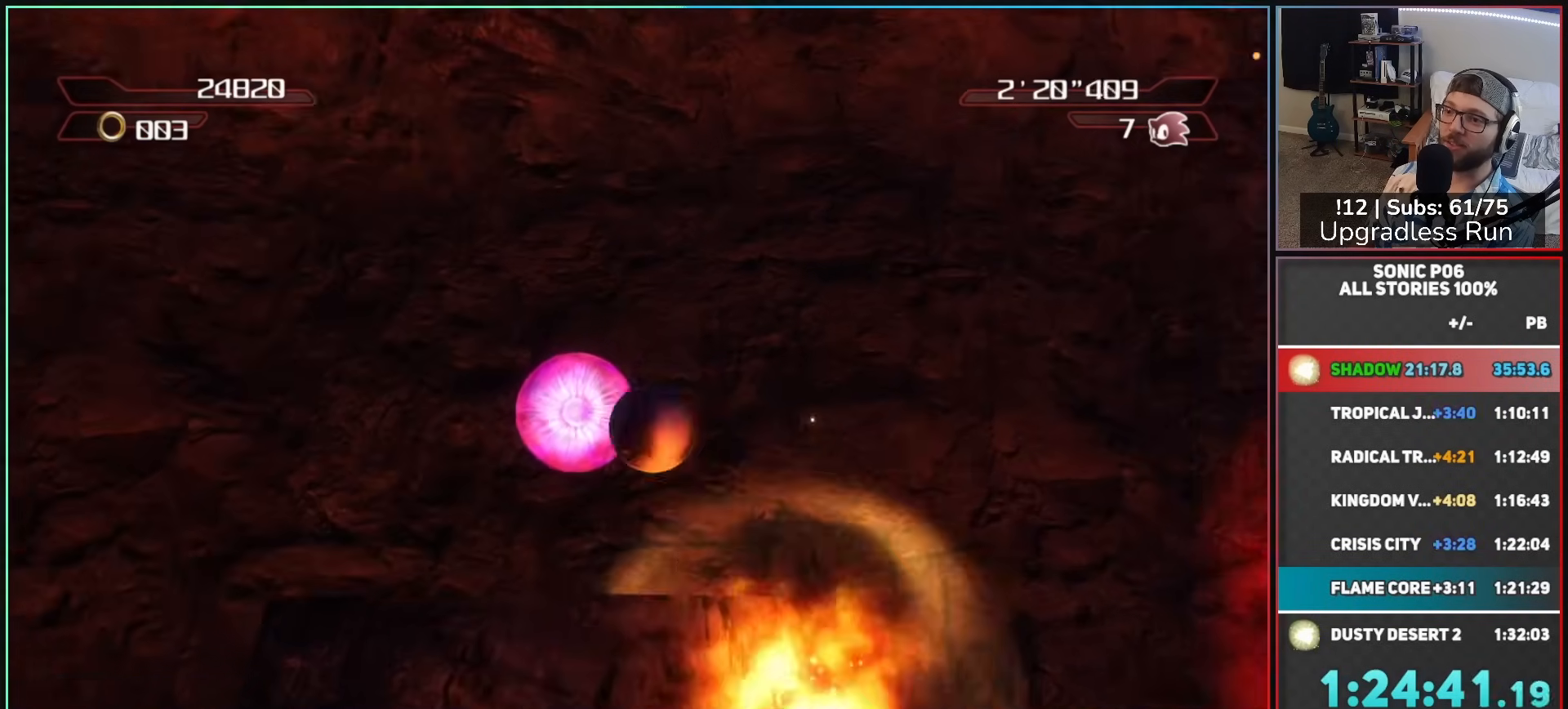
{"buttons": [], "left_stick": "center", "right_stick": "center", "button_events": [[50, "A", "up"], [117, "X", "down"], [233, "X", "up"]]}
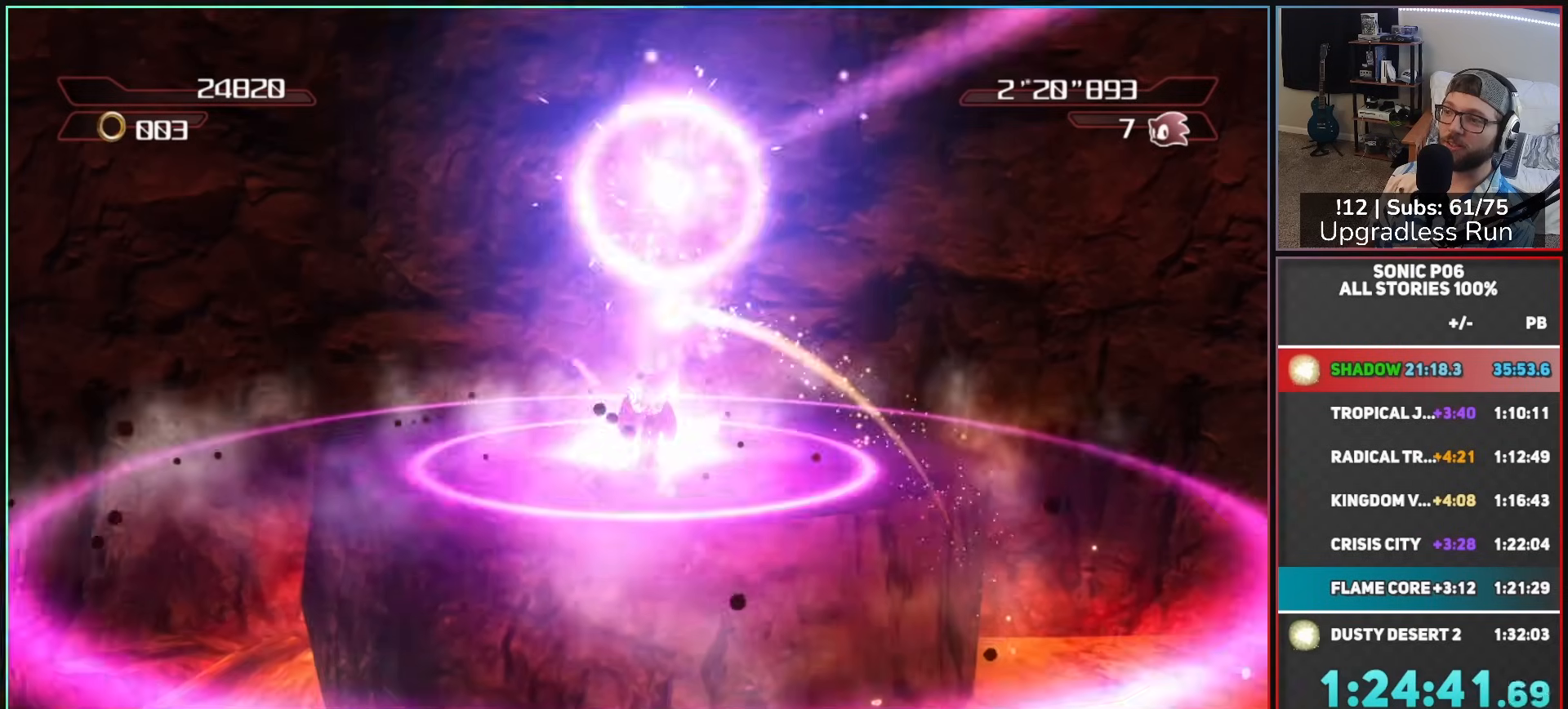
{"buttons": [], "left_stick": "center", "right_stick": "center", "button_events": []}
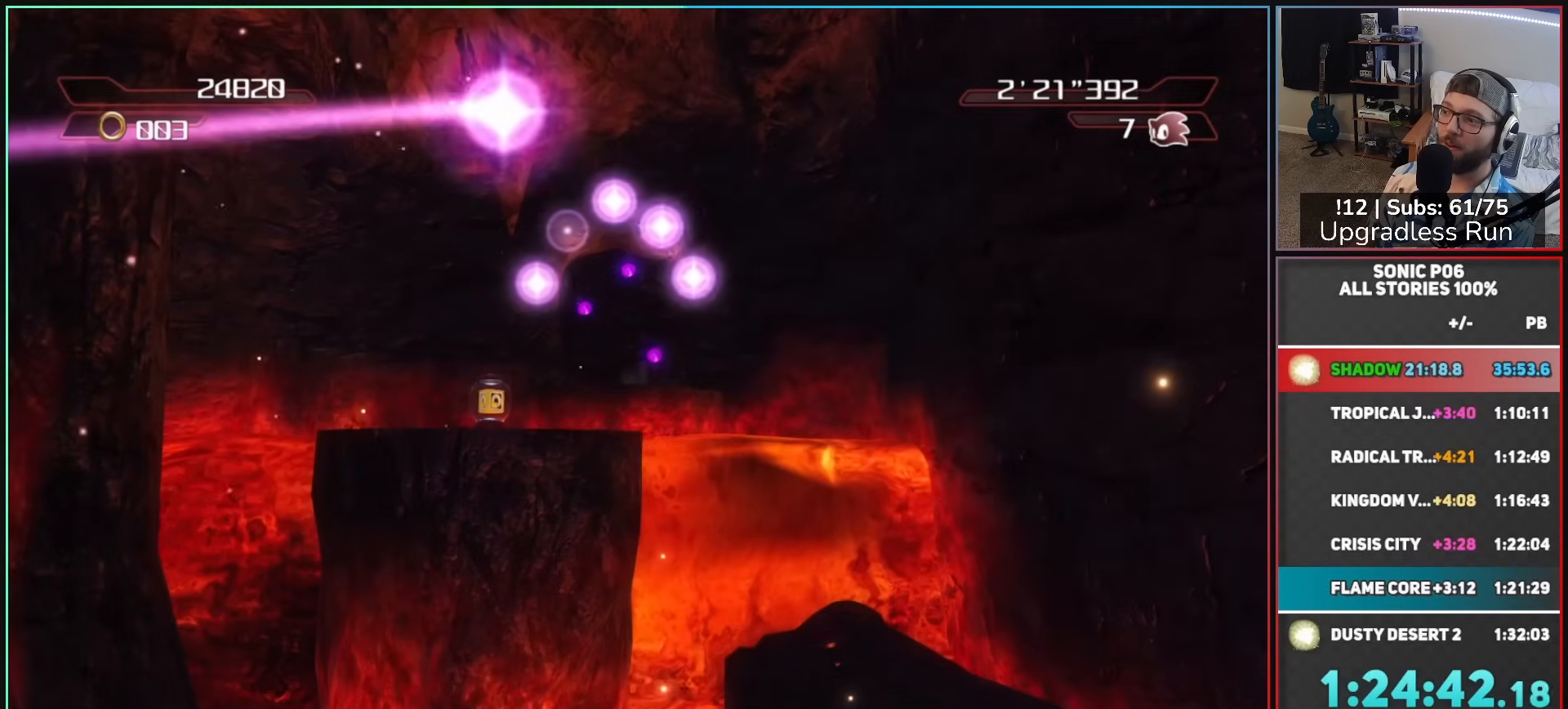
{"buttons": [], "left_stick": "center", "right_stick": "center", "button_events": []}
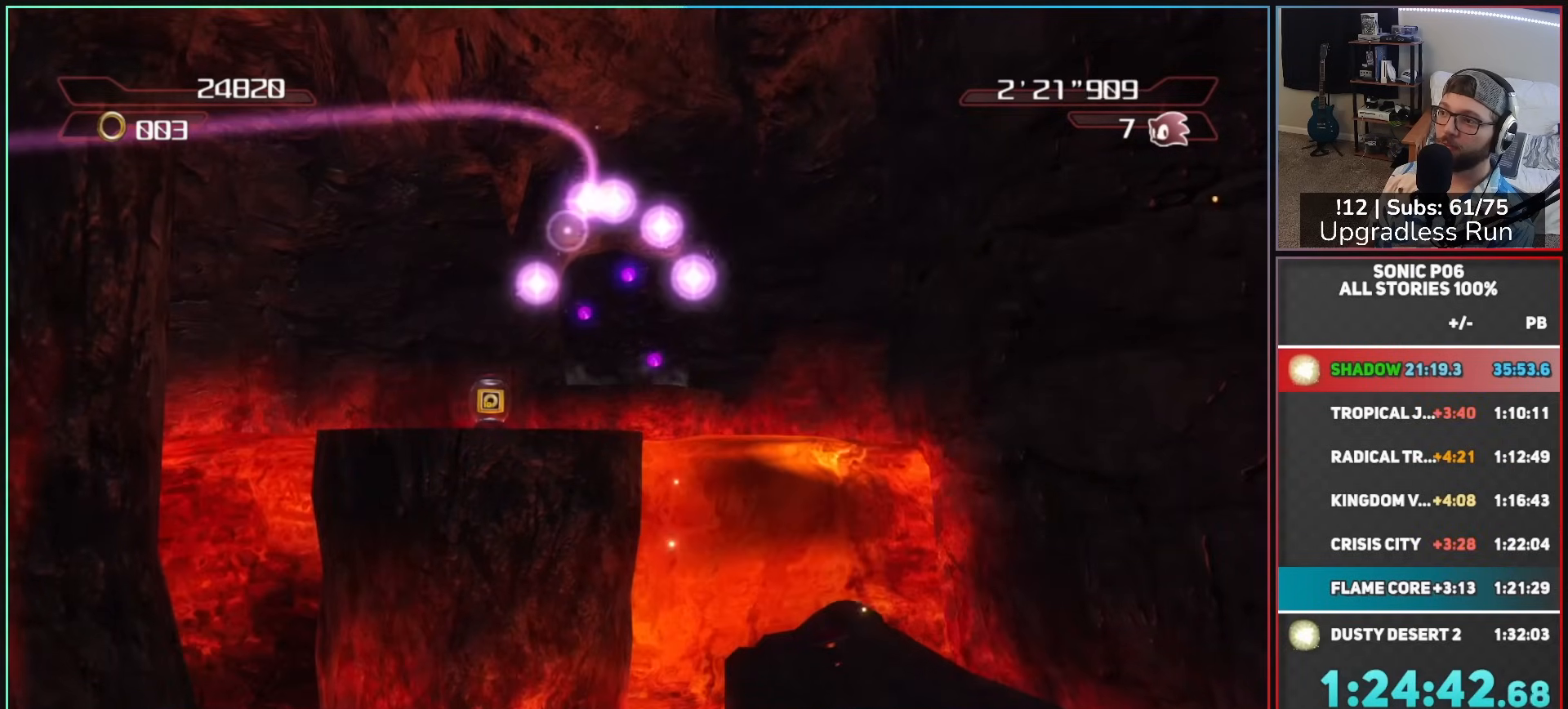
{"buttons": [], "left_stick": "center", "right_stick": "center", "button_events": []}
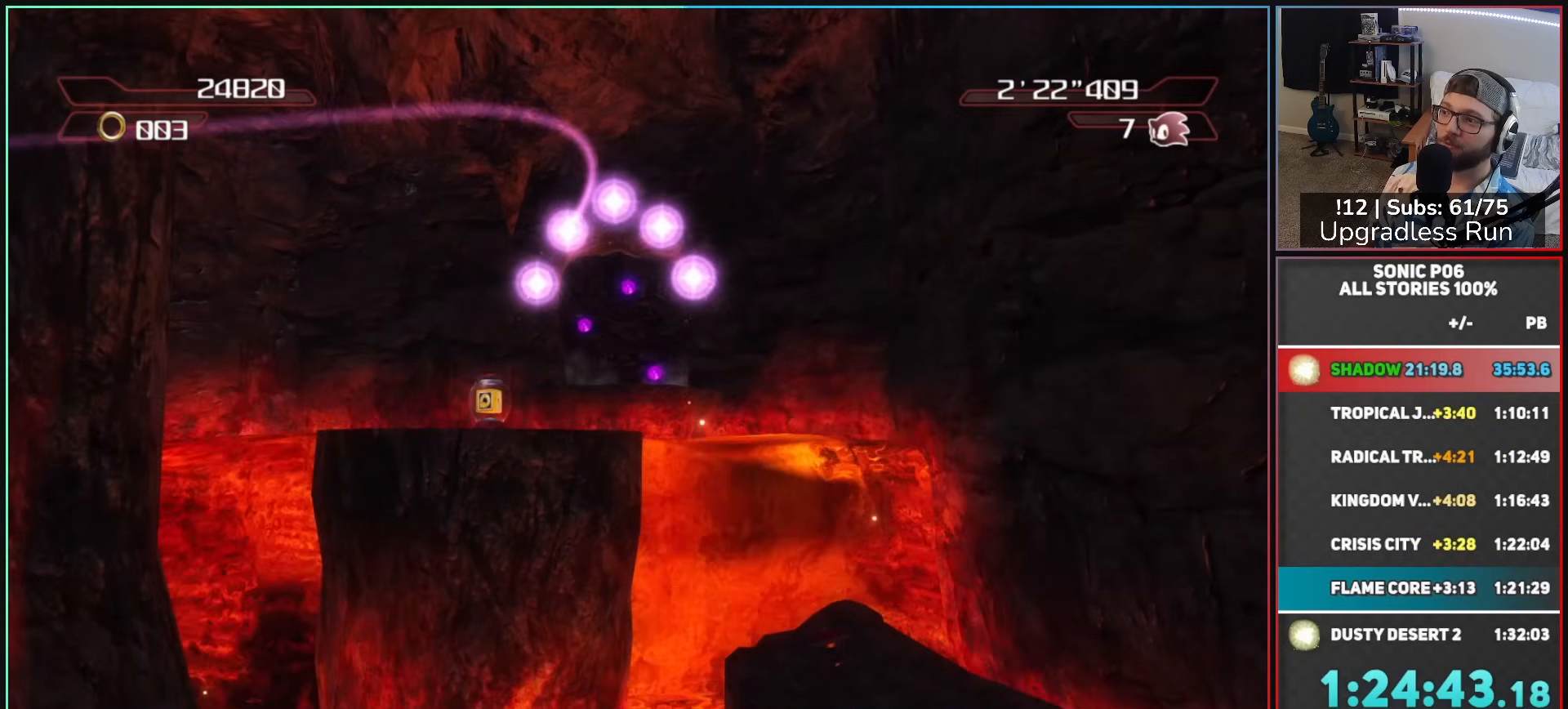
{"buttons": [], "left_stick": "center", "right_stick": "center", "button_events": []}
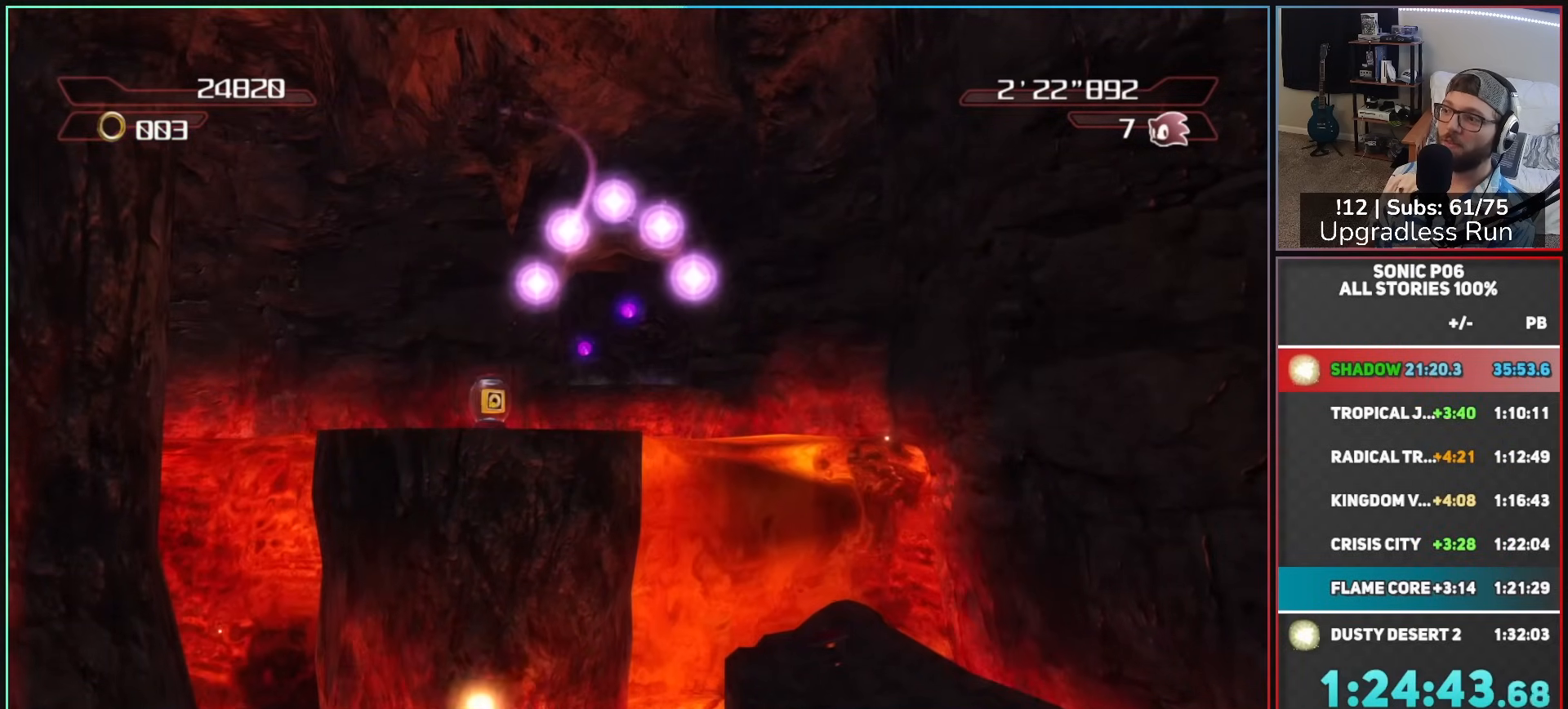
{"buttons": [], "left_stick": "center", "right_stick": "center", "button_events": []}
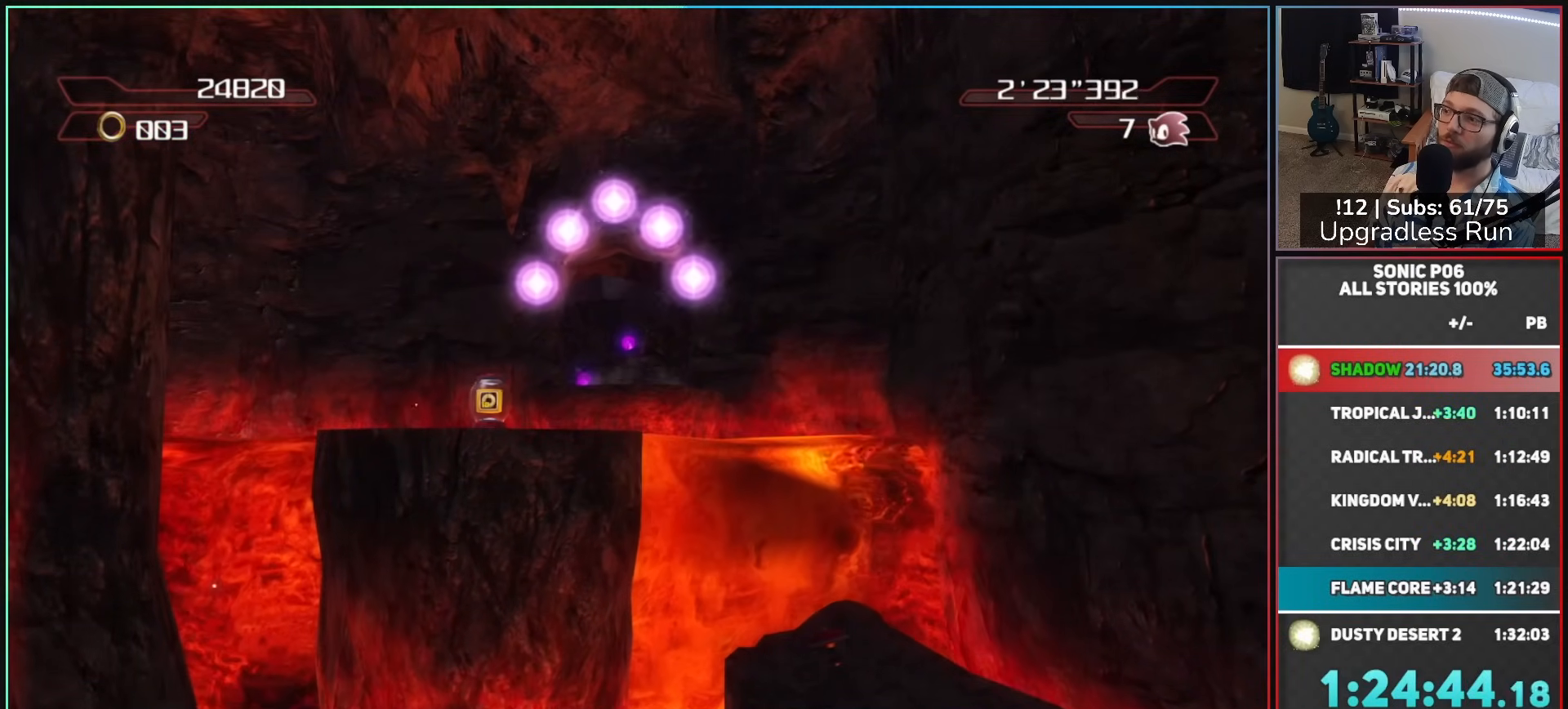
{"buttons": [], "left_stick": "center", "right_stick": "center", "button_events": []}
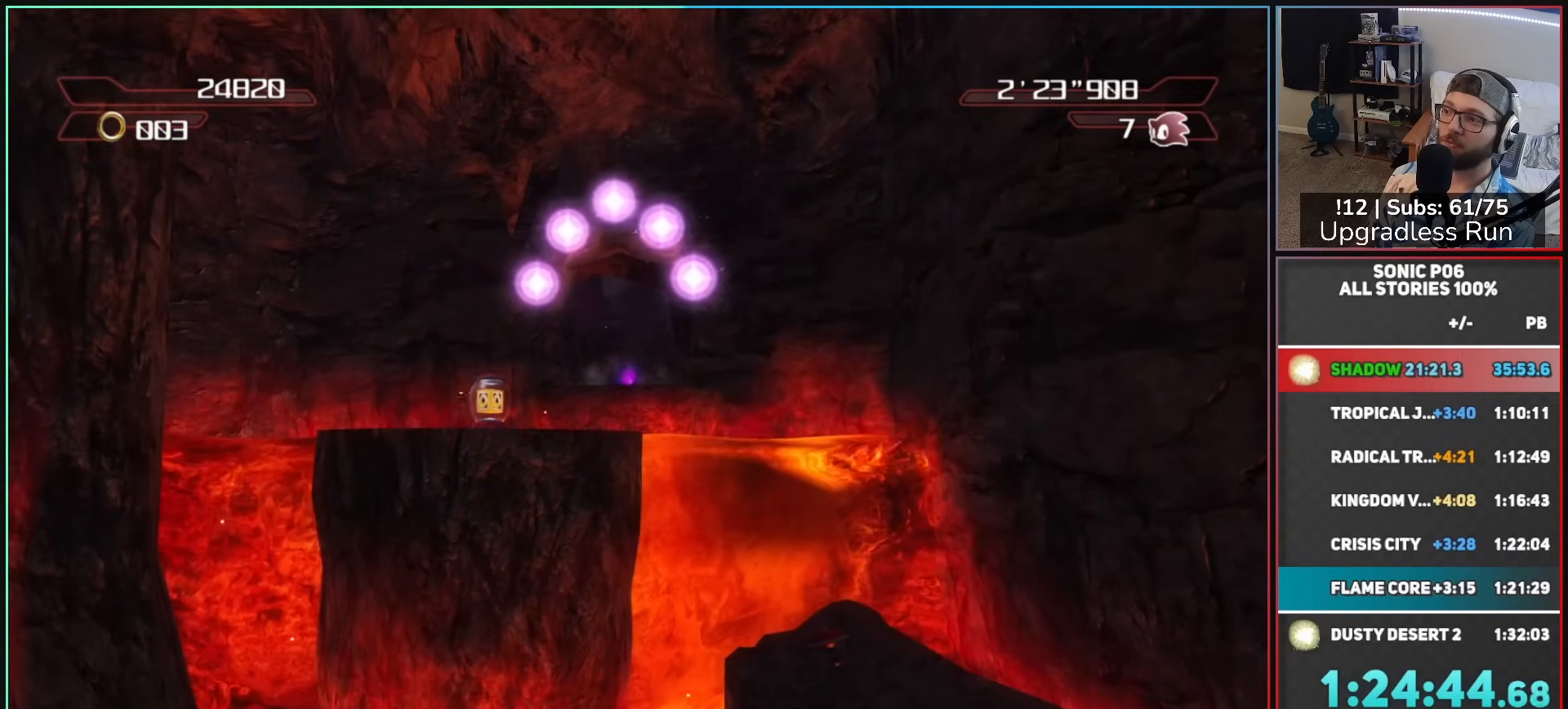
{"buttons": [], "left_stick": "center", "right_stick": "center", "button_events": []}
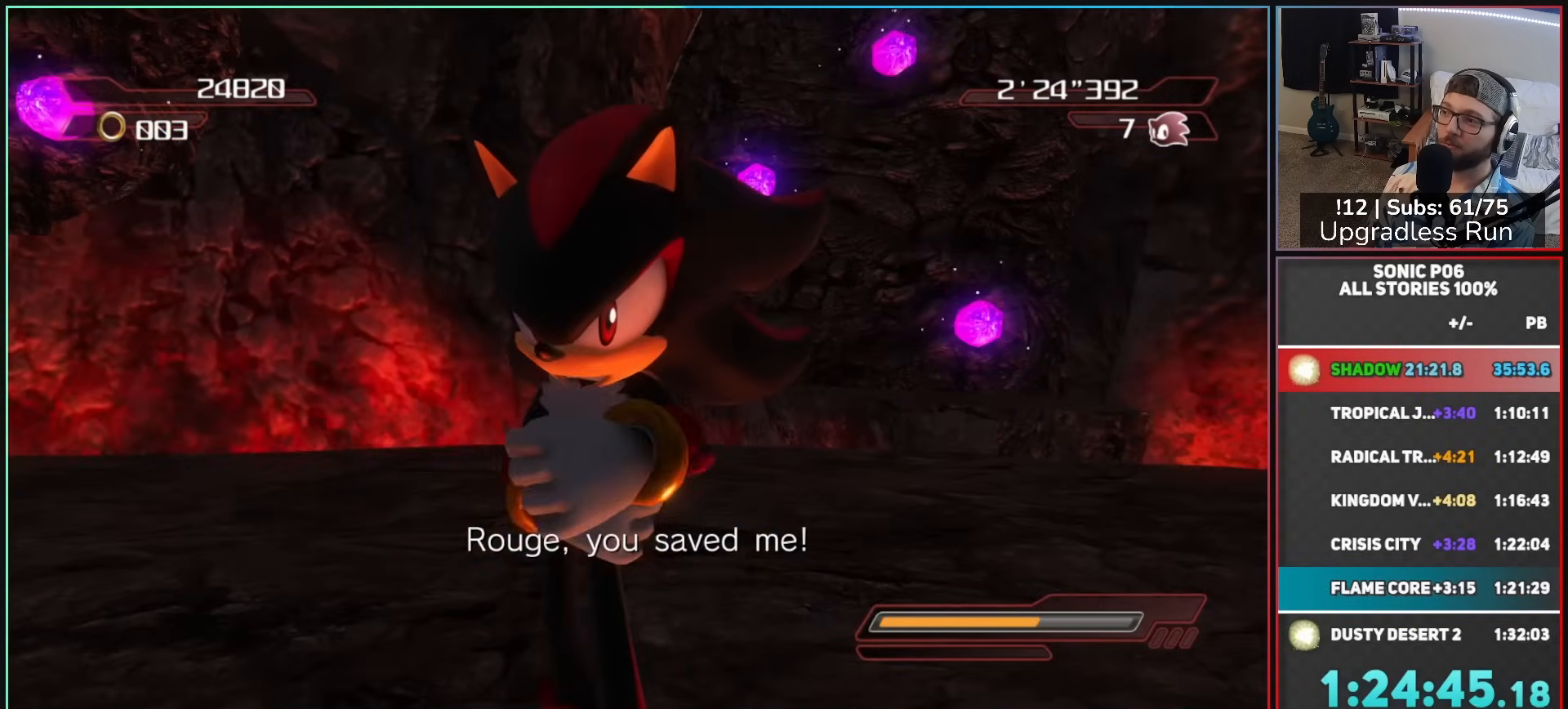
{"buttons": [], "left_stick": "left", "right_stick": "center", "button_events": []}
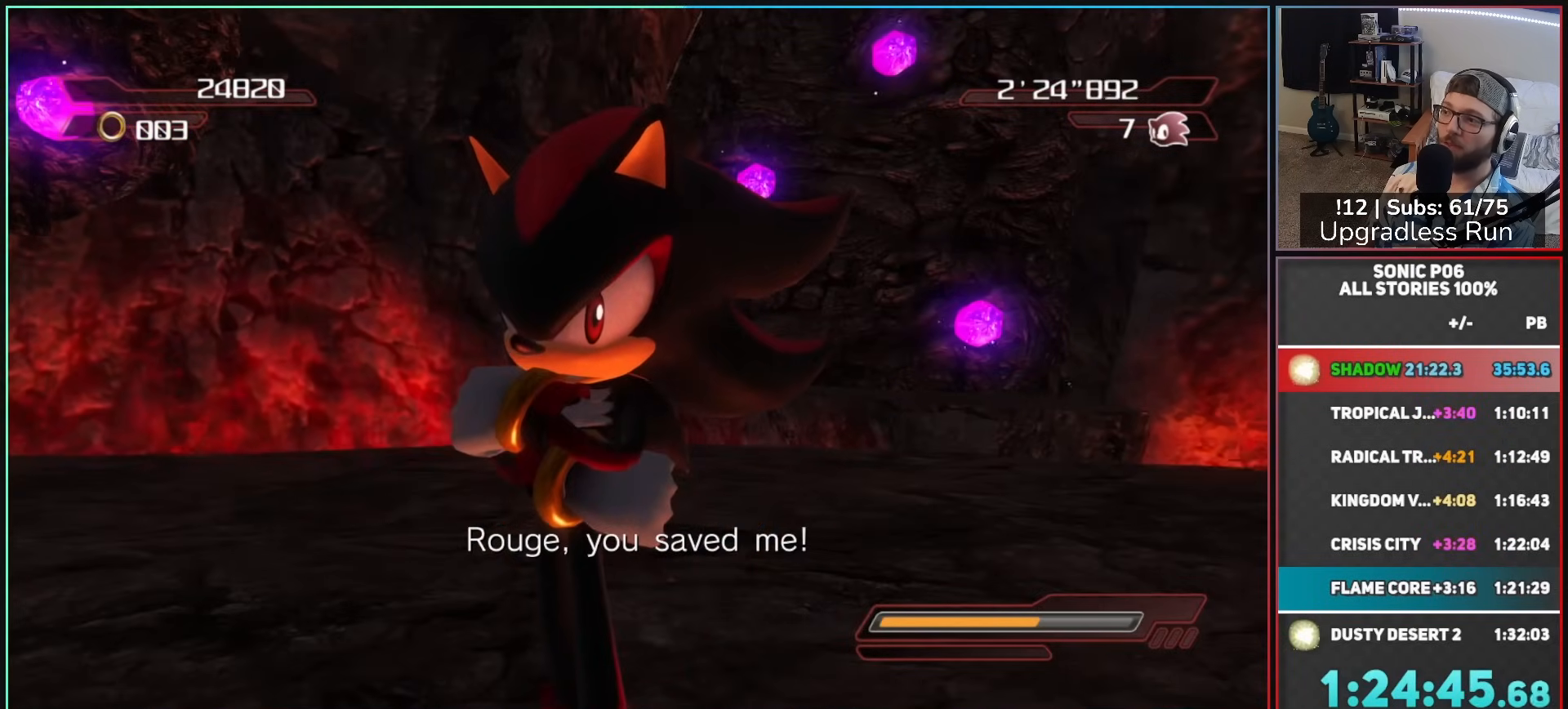
{"buttons": ["A"], "left_stick": "up-left", "right_stick": "center", "button_events": [[417, "A", "down"]]}
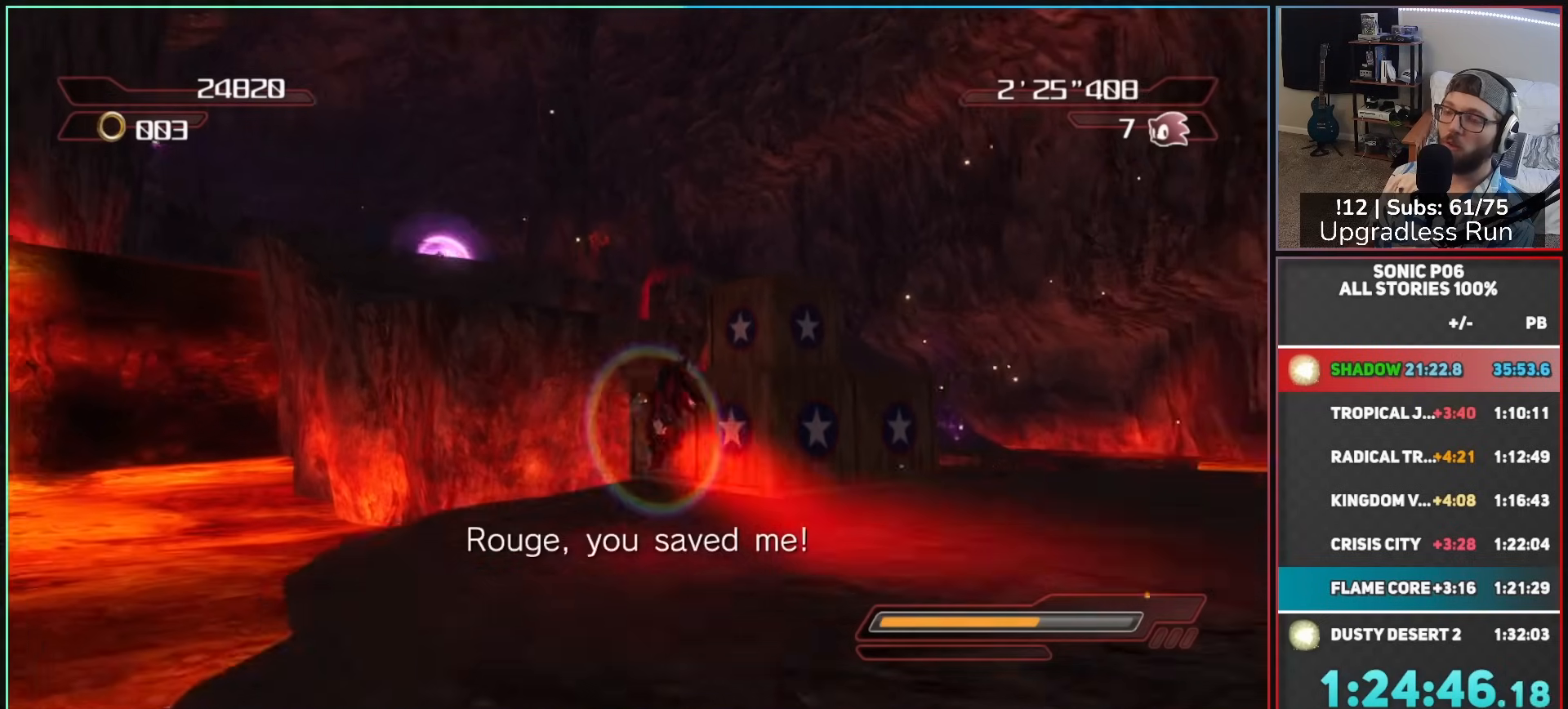
{"buttons": [], "left_stick": "up-left", "right_stick": "center", "button_events": [[433, "A", "up"]]}
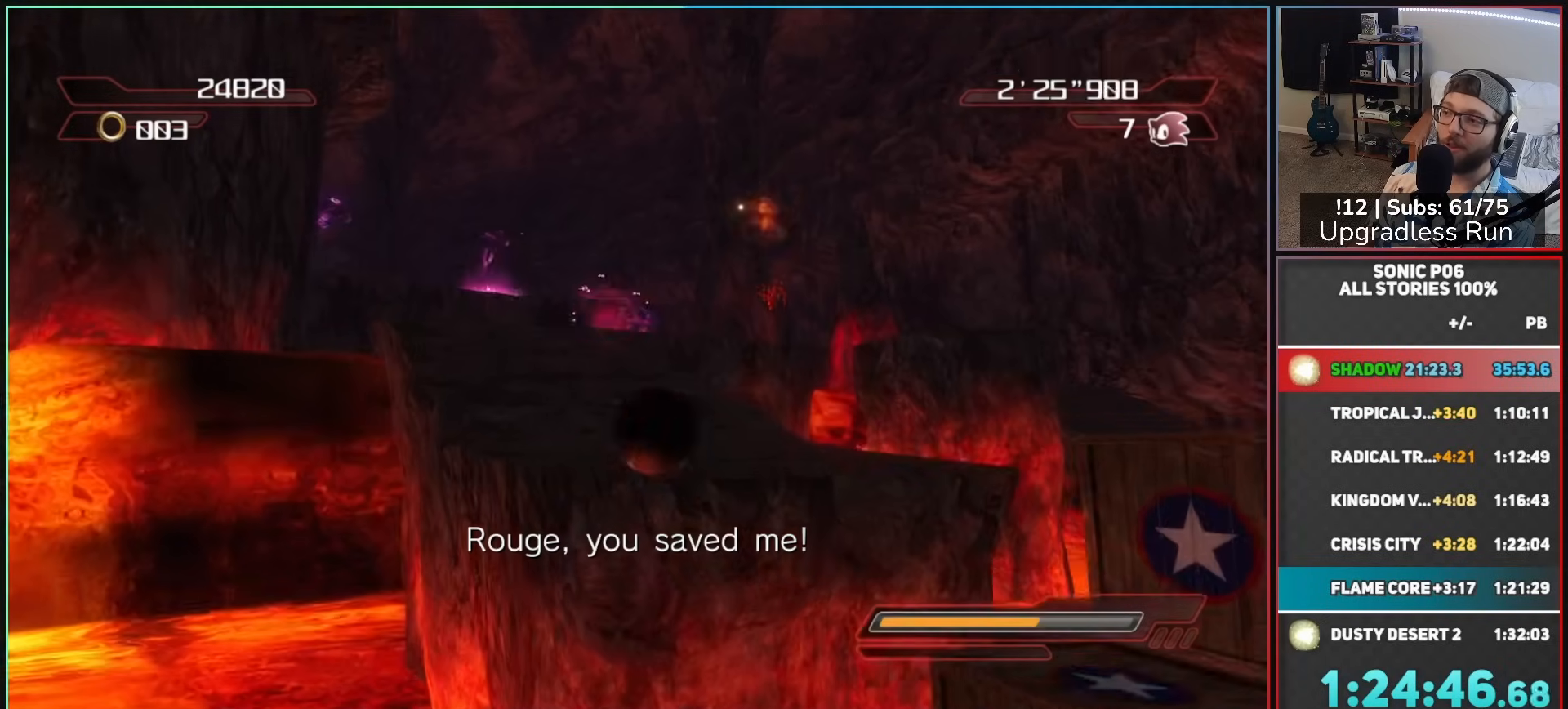
{"buttons": ["A"], "left_stick": "up", "right_stick": "center", "button_events": [[33, "A", "down"], [133, "A", "up"], [467, "A", "down"]]}
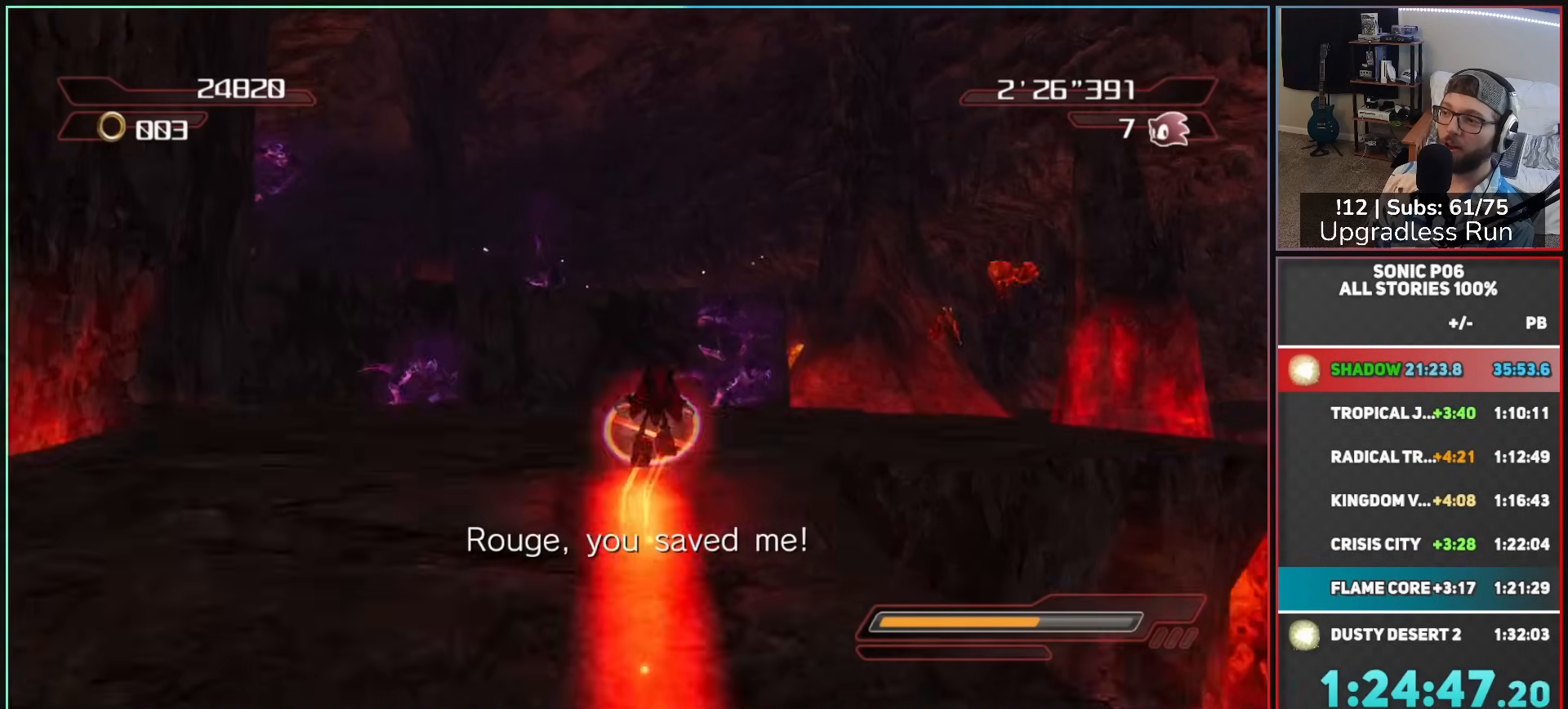
{"buttons": ["A"], "left_stick": "up", "right_stick": "center", "button_events": []}